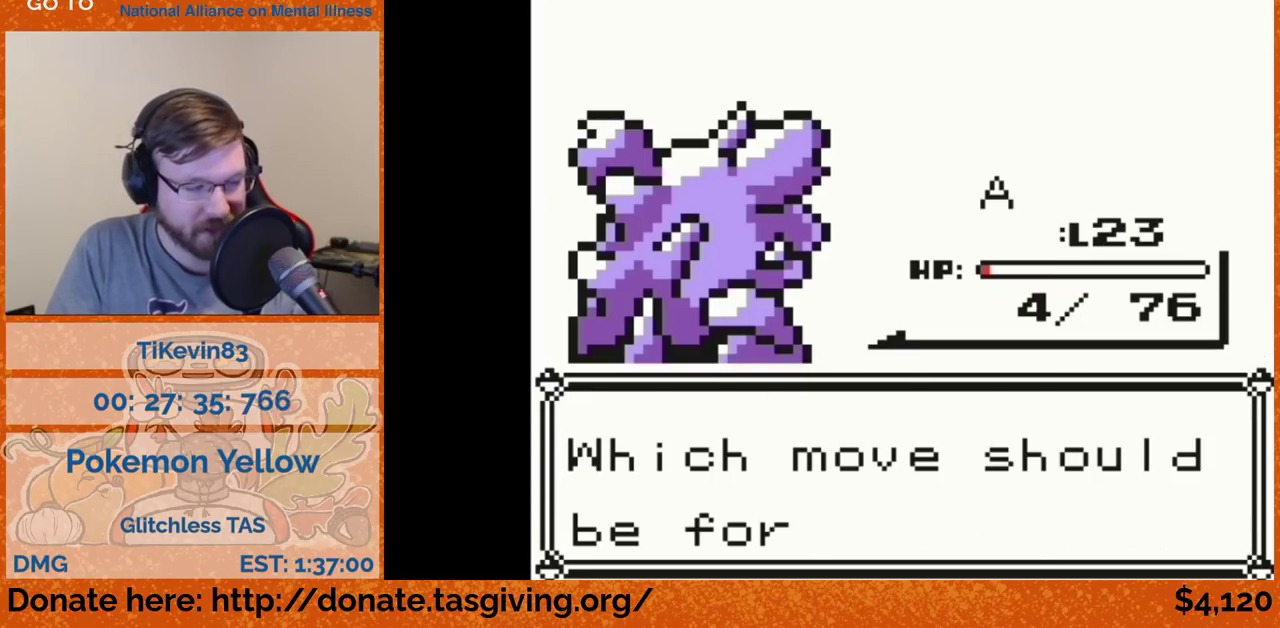
Gameplay with a controller (Nintendo layout); each line is a JSON object with the inputs held at the frame after it. "events" lists button and stick changes between this image and that frame as [ms after this image, input, new state], when the widget could be followed in between. Not read: L3 R3.
{"buttons": ["B"], "events": [[117, "DPAD_DOWN", "down"], [133, "DPAD_DOWN", "up"], [167, "A", "down"], [183, "A", "up"], [400, "B", "down"]]}
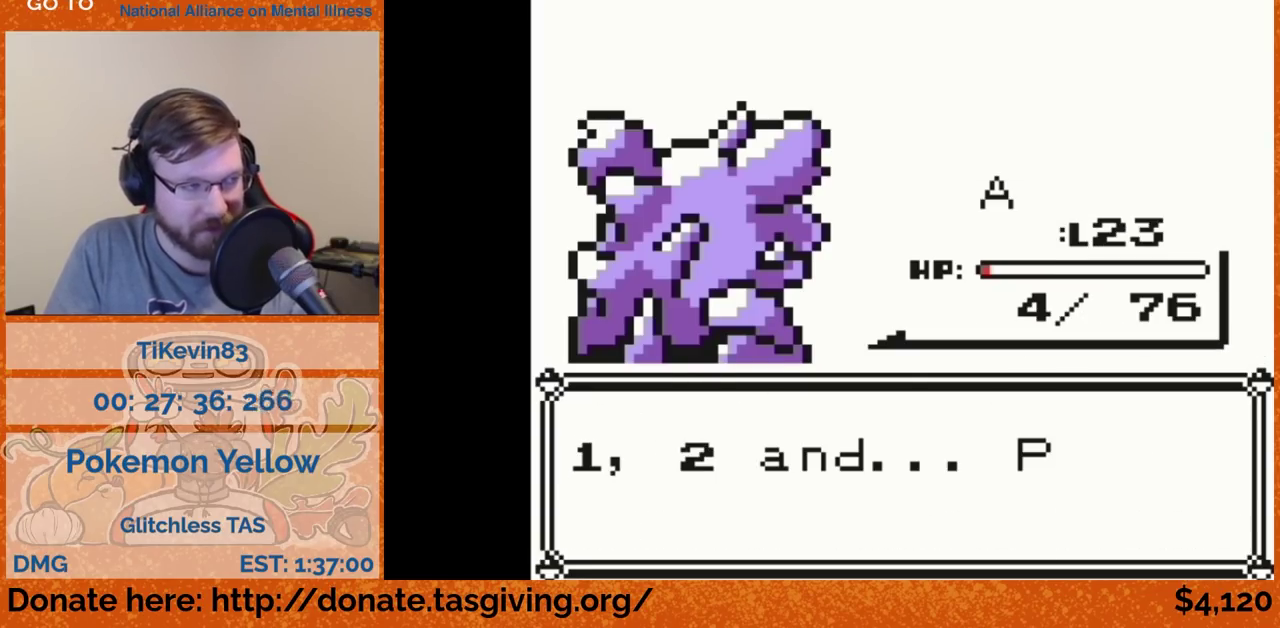
{"buttons": [], "events": [[33, "B", "up"], [67, "A", "down"], [83, "A", "up"]]}
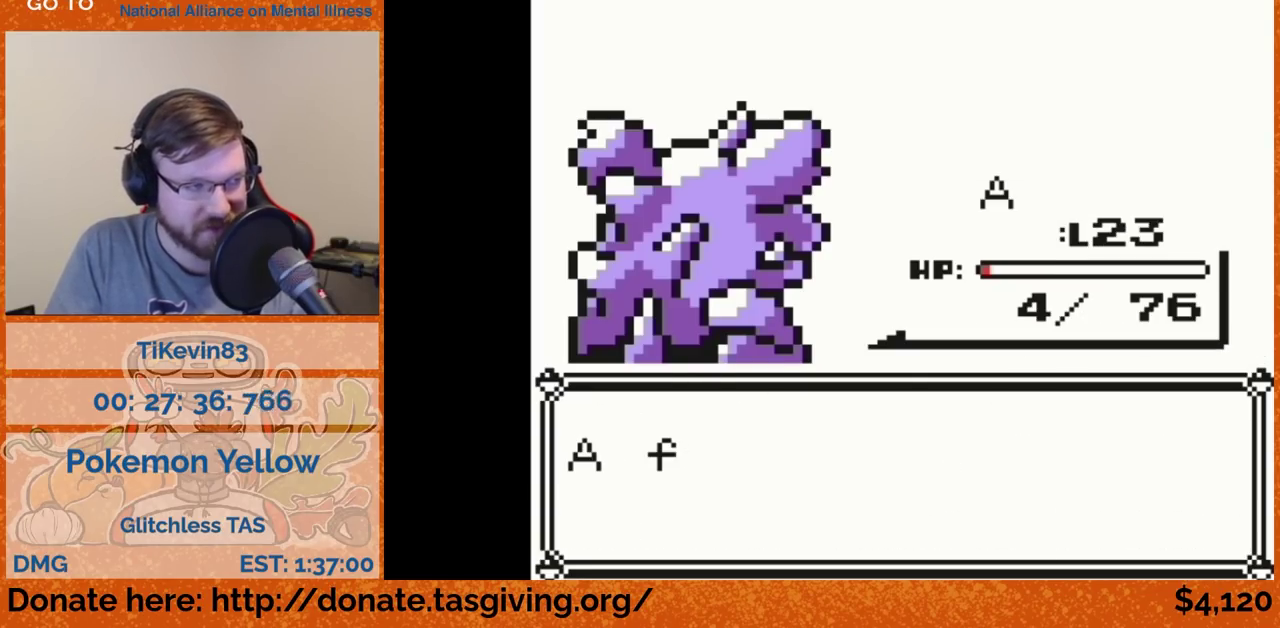
{"buttons": [], "events": [[200, "B", "down"], [217, "B", "up"]]}
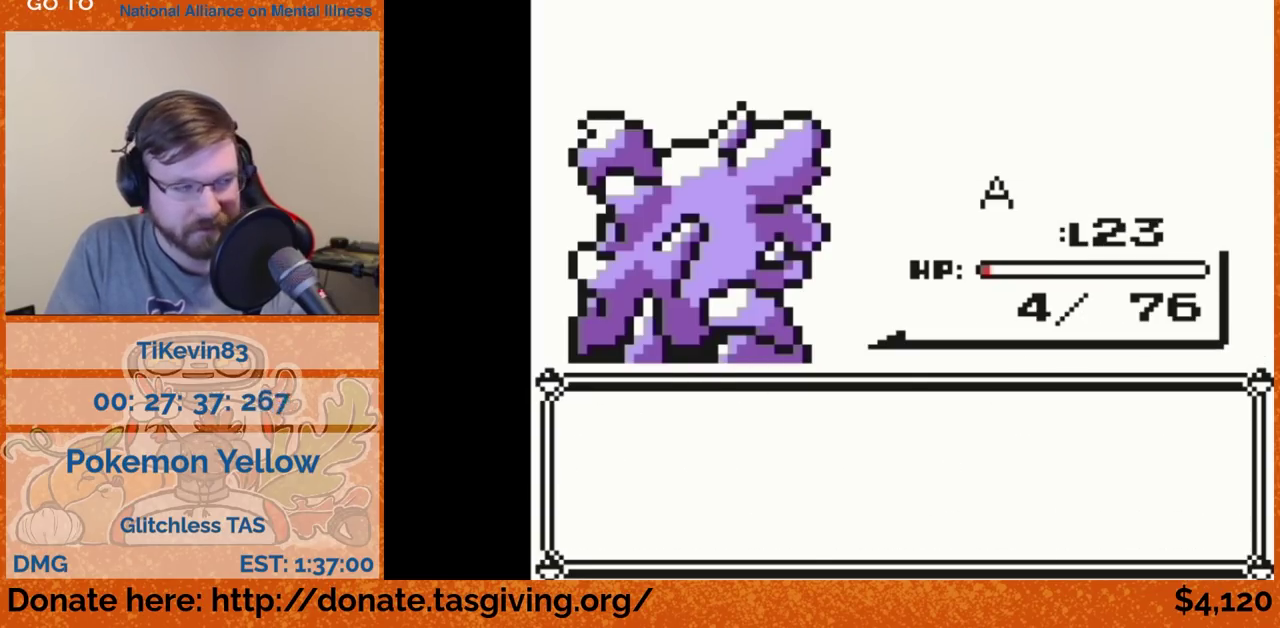
{"buttons": ["B"], "events": [[183, "B", "down"], [200, "B", "up"], [500, "B", "down"]]}